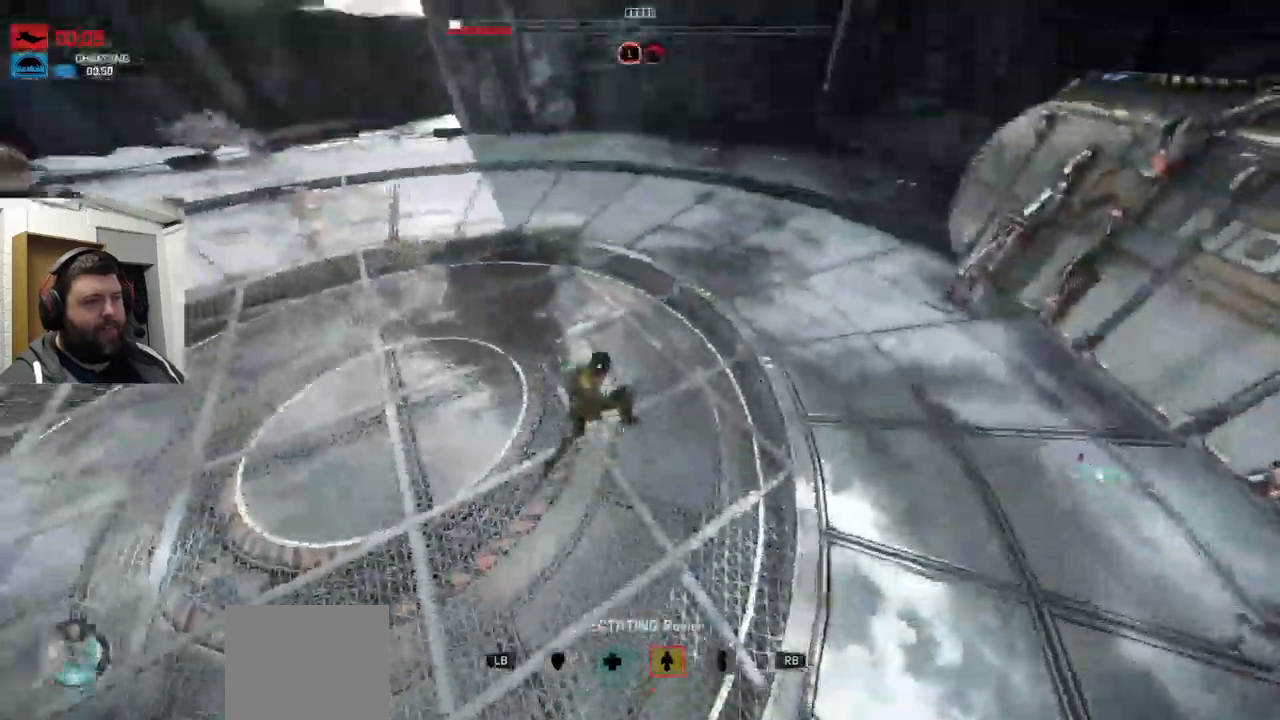
Gameplay with a controller (PlayStation layout); each line is a JSON object with the inputs held at the frame after it (dt_ms = milliseconds from this image to that frame). "events" lists button and stick changes between this image and that frame as [ms after this image, input, new state], when the widget could be followed in between.
{"dt_ms": 500, "buttons": [], "left_stick": "center", "right_stick": "center", "events": [[17, "right_stick", "down-right"], [117, "right_stick", "right"], [400, "right_stick", "center"]]}
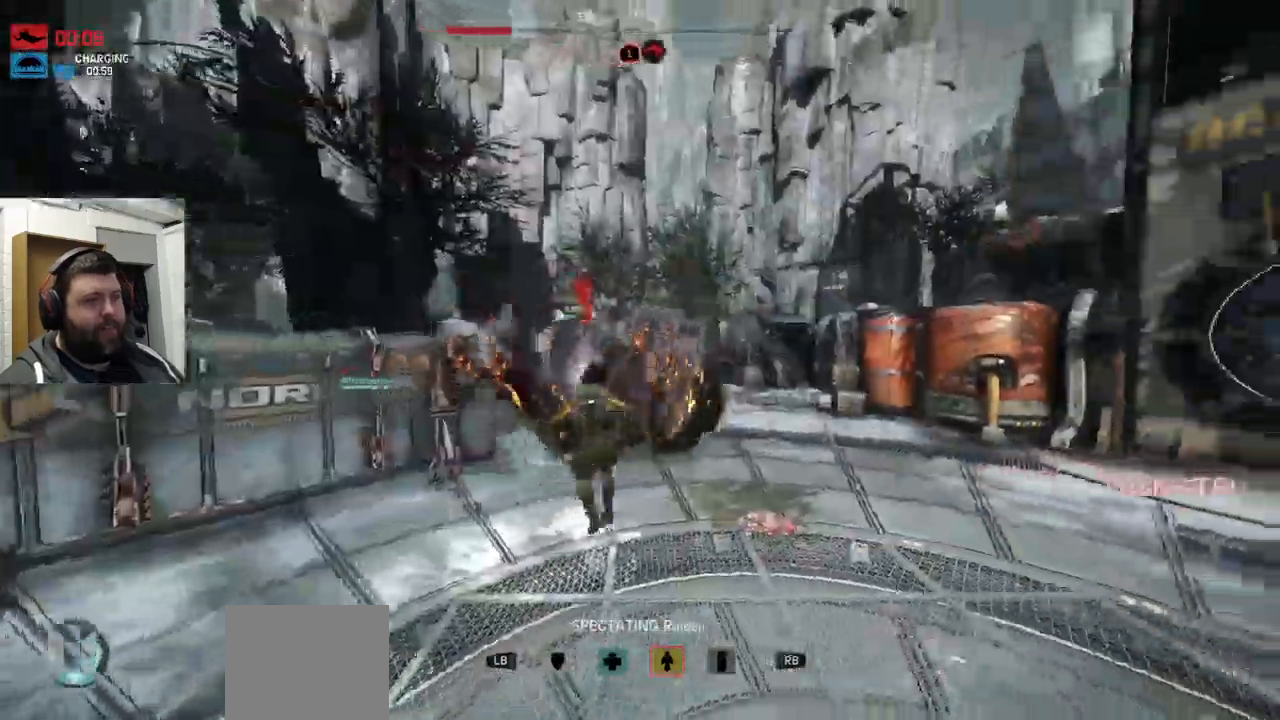
{"dt_ms": 500, "buttons": [], "left_stick": "center", "right_stick": "center", "events": []}
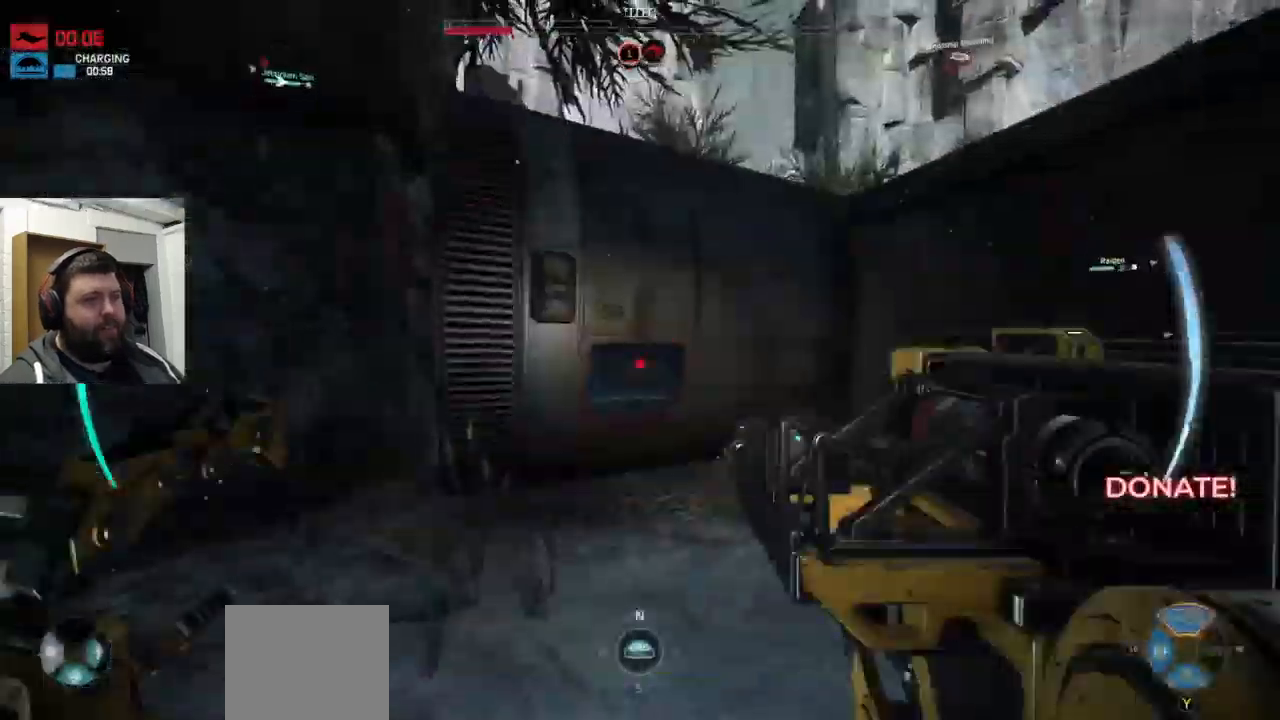
{"dt_ms": 500, "buttons": [], "left_stick": "center", "right_stick": "center", "events": []}
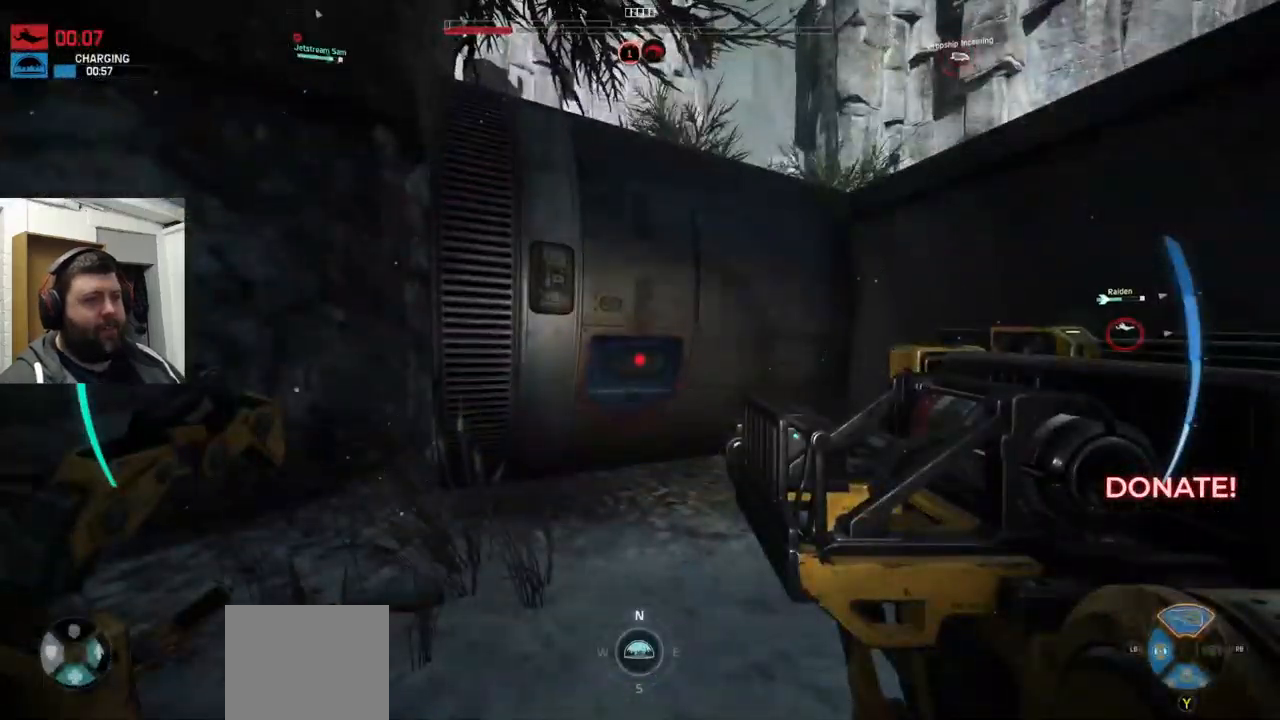
{"dt_ms": 500, "buttons": ["CROSS"], "left_stick": "up", "right_stick": "center", "events": [[67, "left_stick", "up"], [300, "CROSS", "down"], [384, "CROSS", "up"], [450, "CROSS", "down"]]}
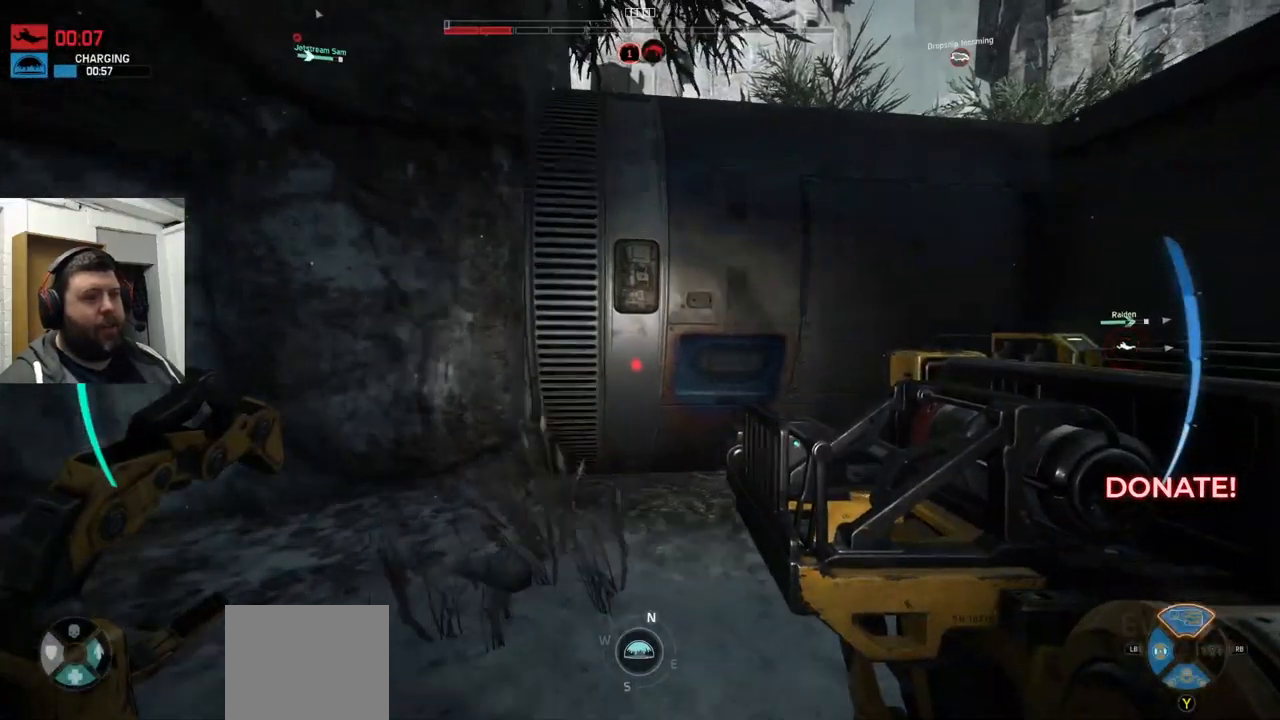
{"dt_ms": 500, "buttons": [], "left_stick": "right", "right_stick": "left", "events": [[150, "CROSS", "up"], [317, "left_stick", "up-right"], [317, "right_stick", "left"], [450, "left_stick", "right"]]}
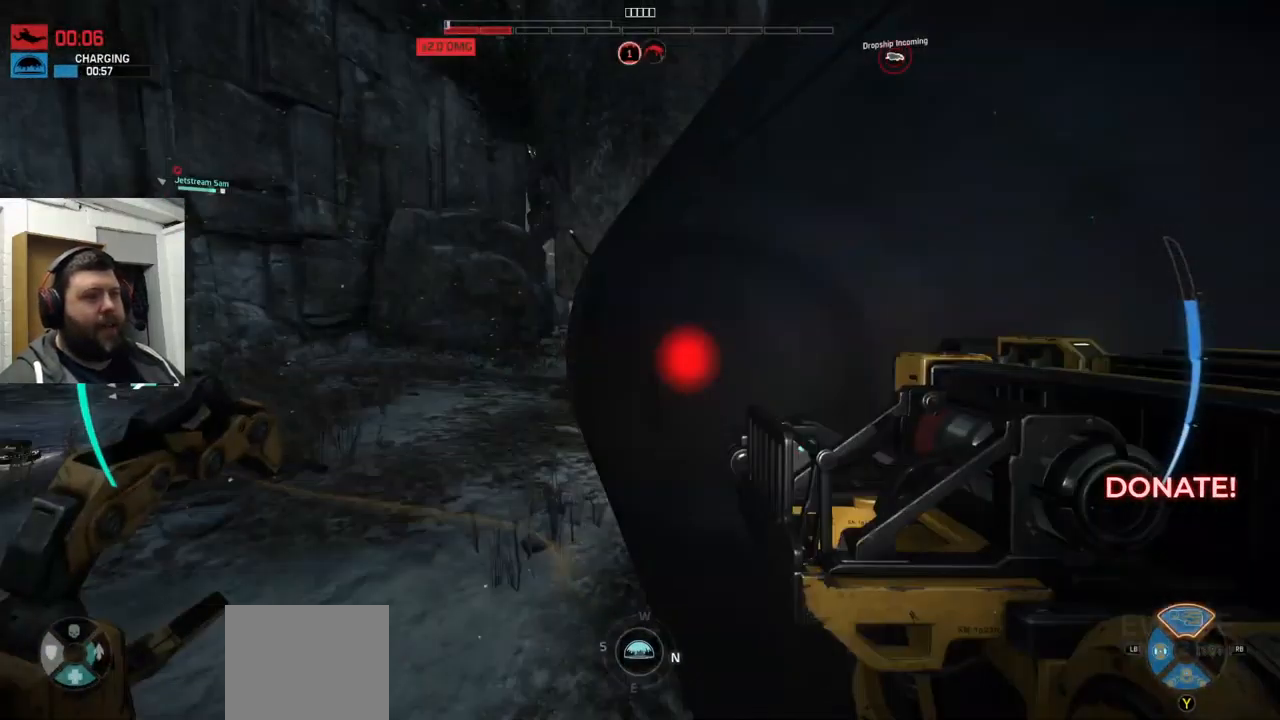
{"dt_ms": 500, "buttons": [], "left_stick": "up", "right_stick": "center", "events": [[250, "left_stick", "up"], [250, "right_stick", "center"]]}
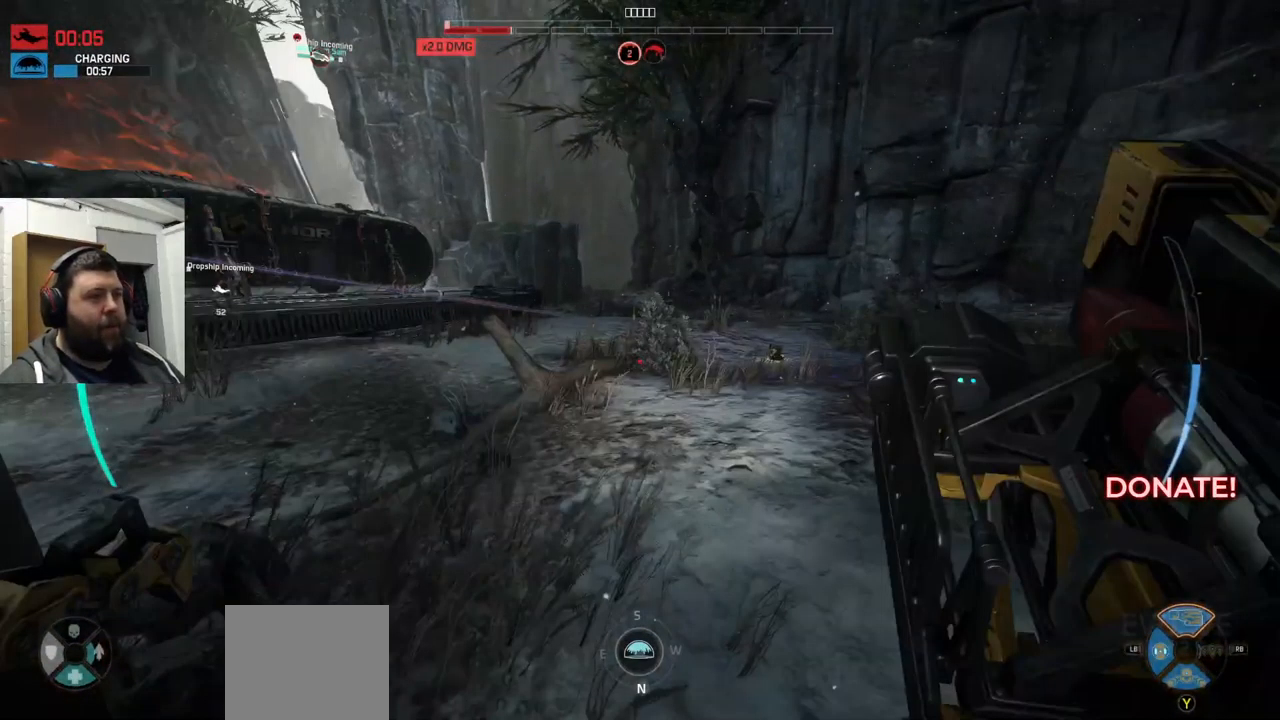
{"dt_ms": 501, "buttons": [], "left_stick": "up", "right_stick": "center", "events": []}
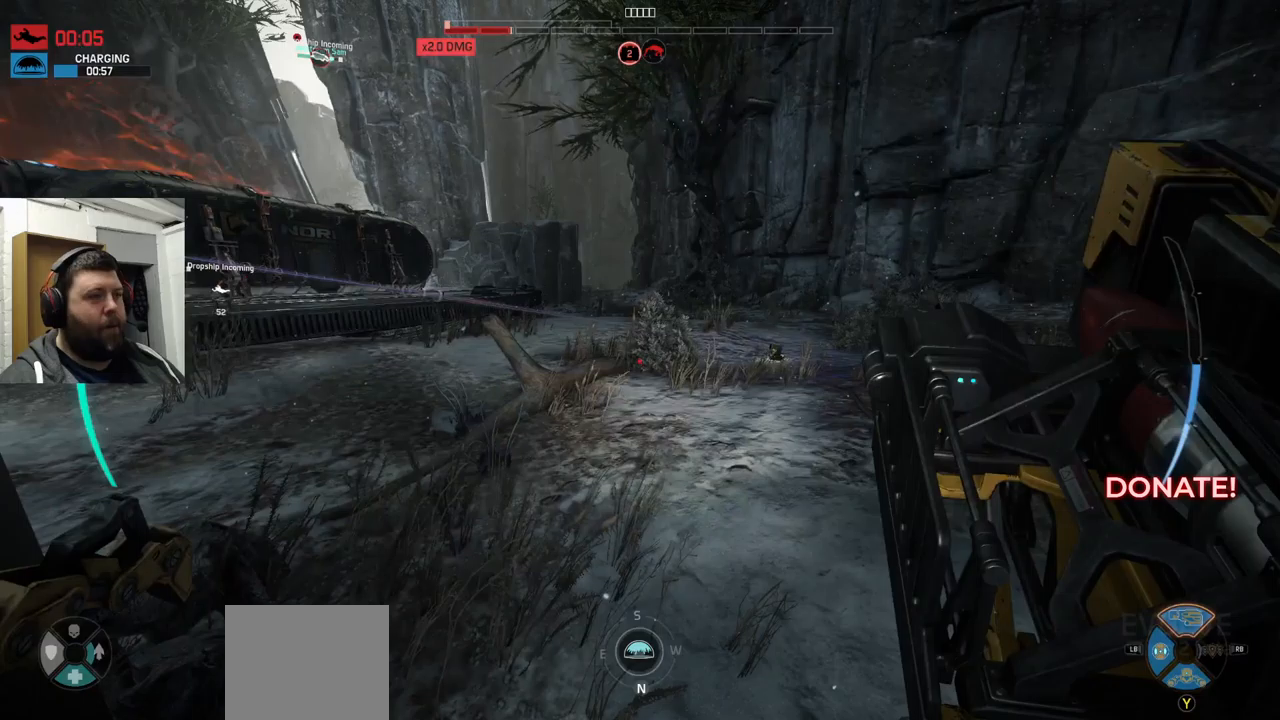
{"dt_ms": 500, "buttons": [], "left_stick": "up", "right_stick": "center", "events": [[66, "CROSS", "down"], [83, "CROSS", "up"], [116, "right_stick", "left"], [300, "right_stick", "center"]]}
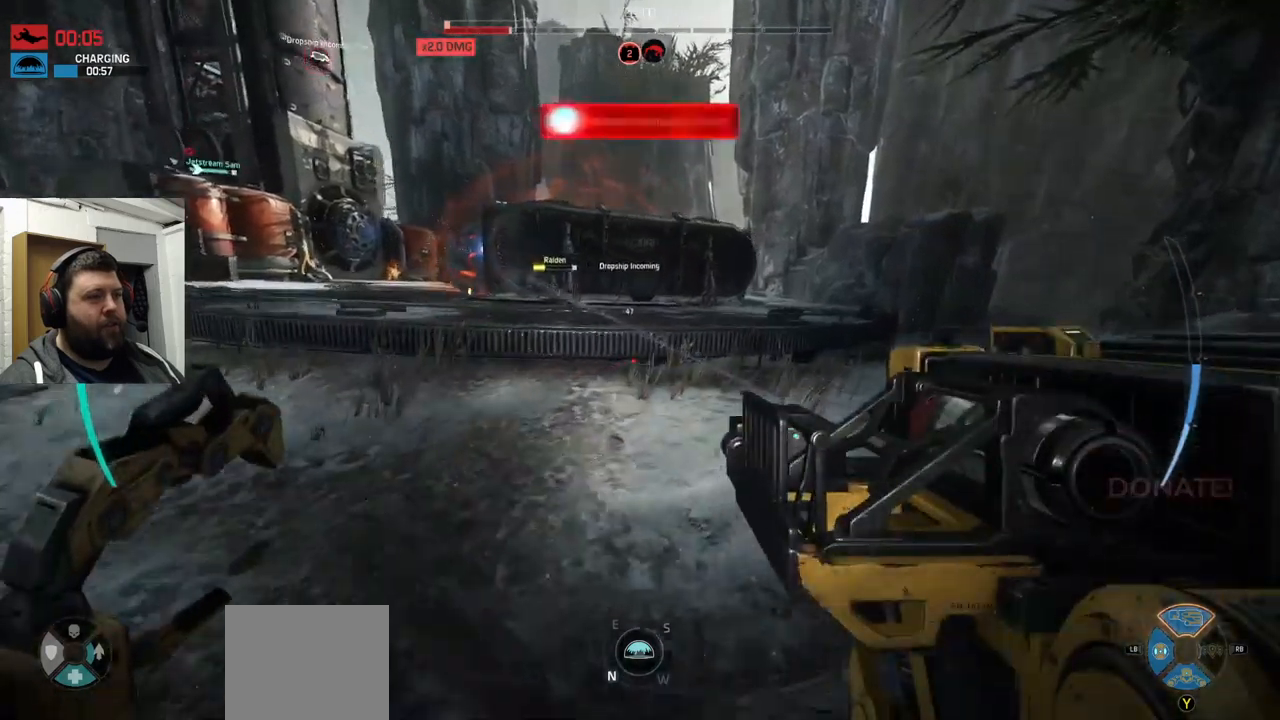
{"dt_ms": 500, "buttons": [], "left_stick": "up-left", "right_stick": "down-left", "events": [[16, "left_stick", "up-left"], [16, "right_stick", "down-left"]]}
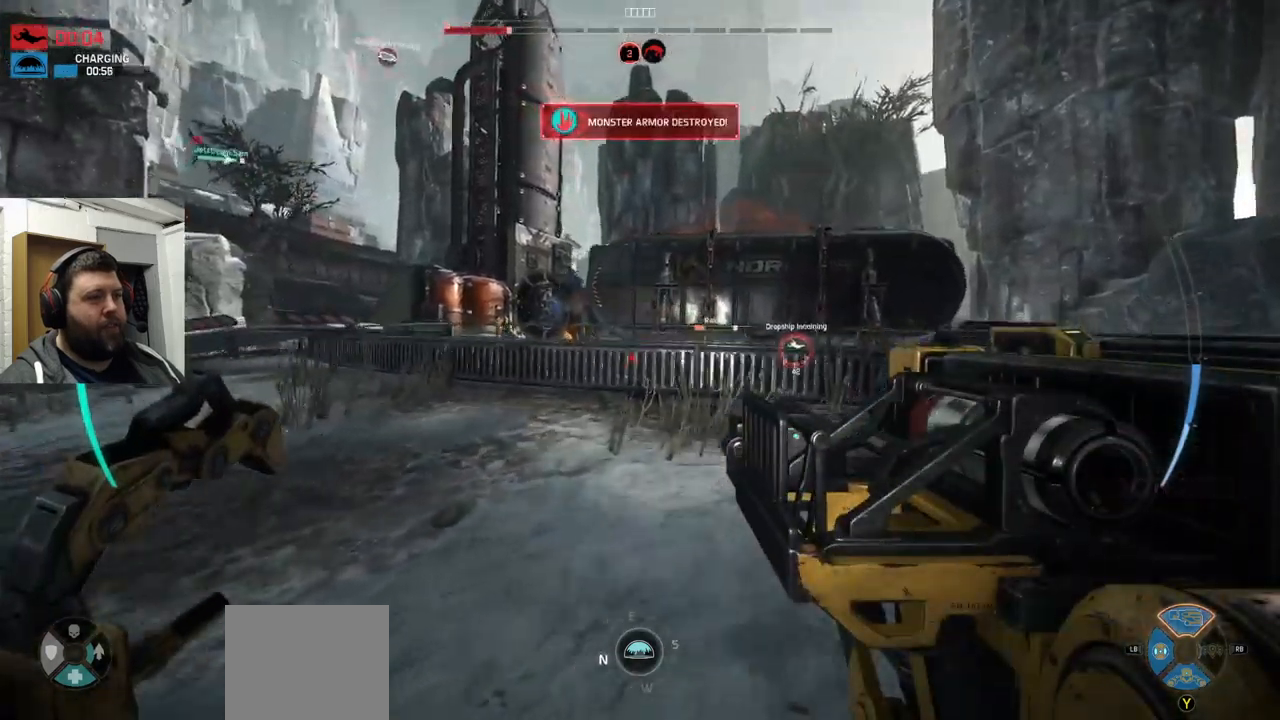
{"dt_ms": 500, "buttons": ["CROSS"], "left_stick": "up-left", "right_stick": "down-left", "events": [[216, "CROSS", "down"]]}
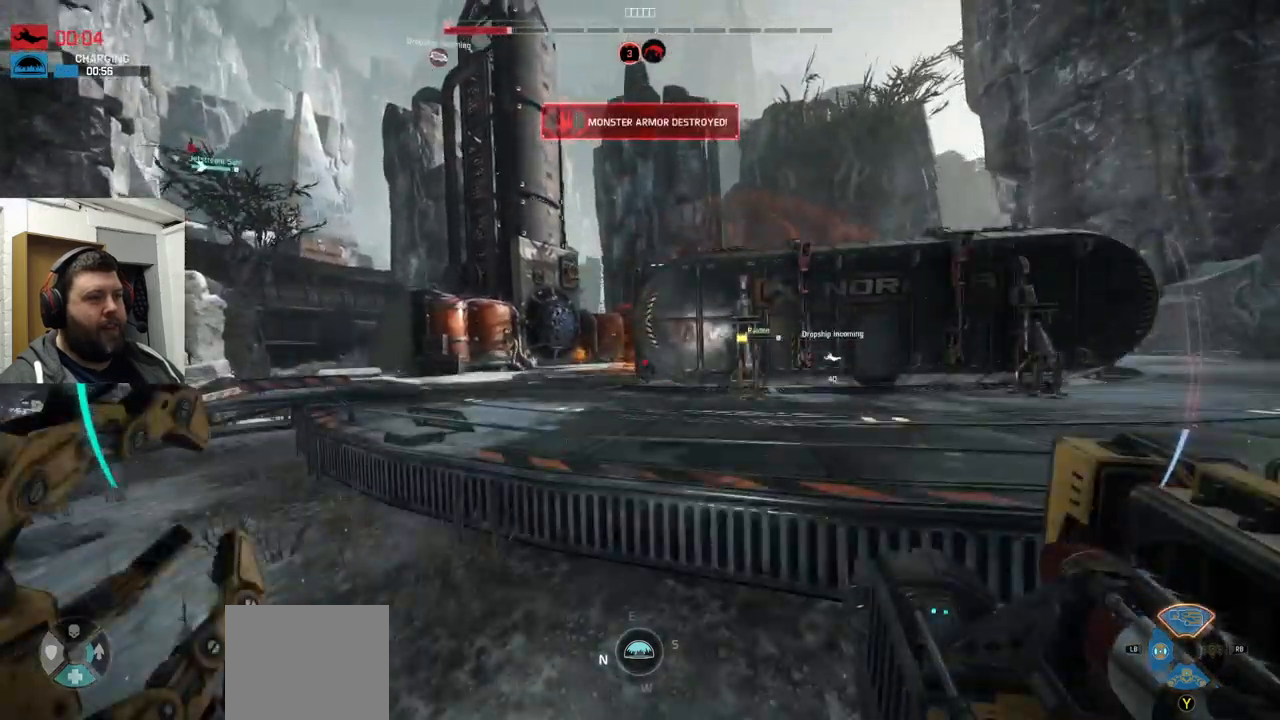
{"dt_ms": 500, "buttons": ["CROSS"], "left_stick": "up-left", "right_stick": "down", "events": [[350, "right_stick", "down"]]}
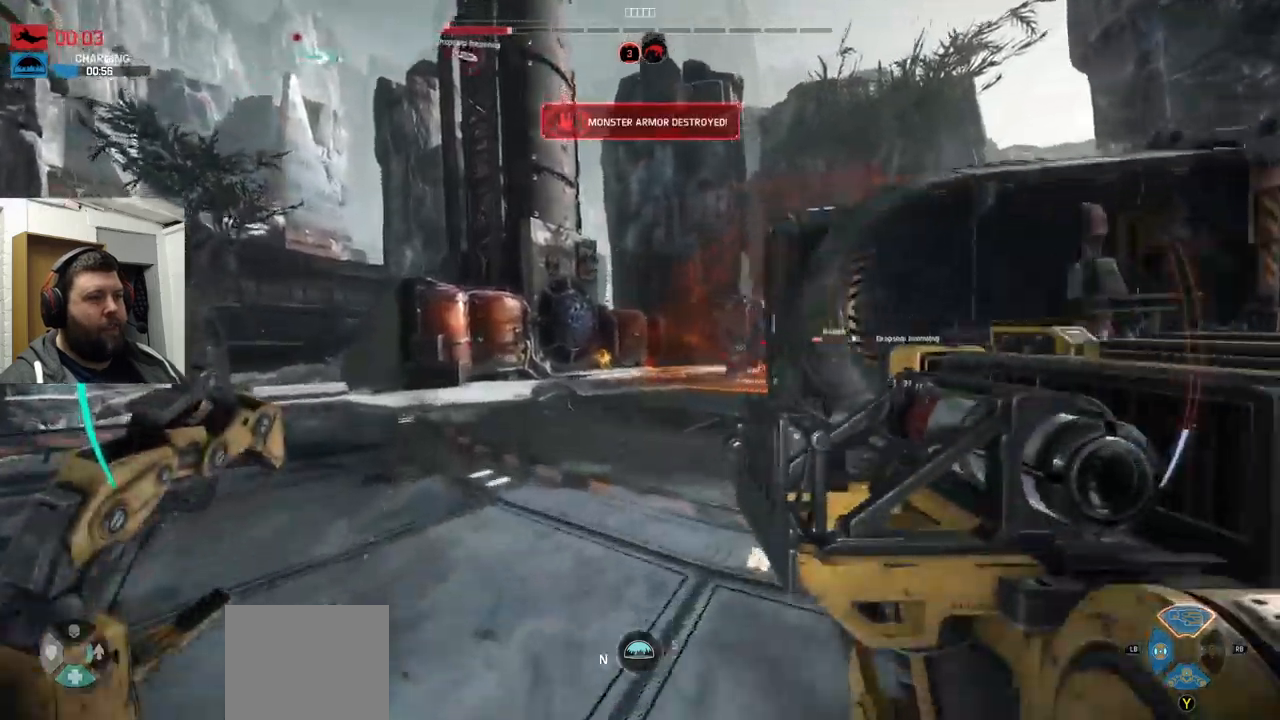
{"dt_ms": 500, "buttons": ["CROSS"], "left_stick": "up-left", "right_stick": "right", "events": [[100, "right_stick", "down-right"], [250, "right_stick", "right"]]}
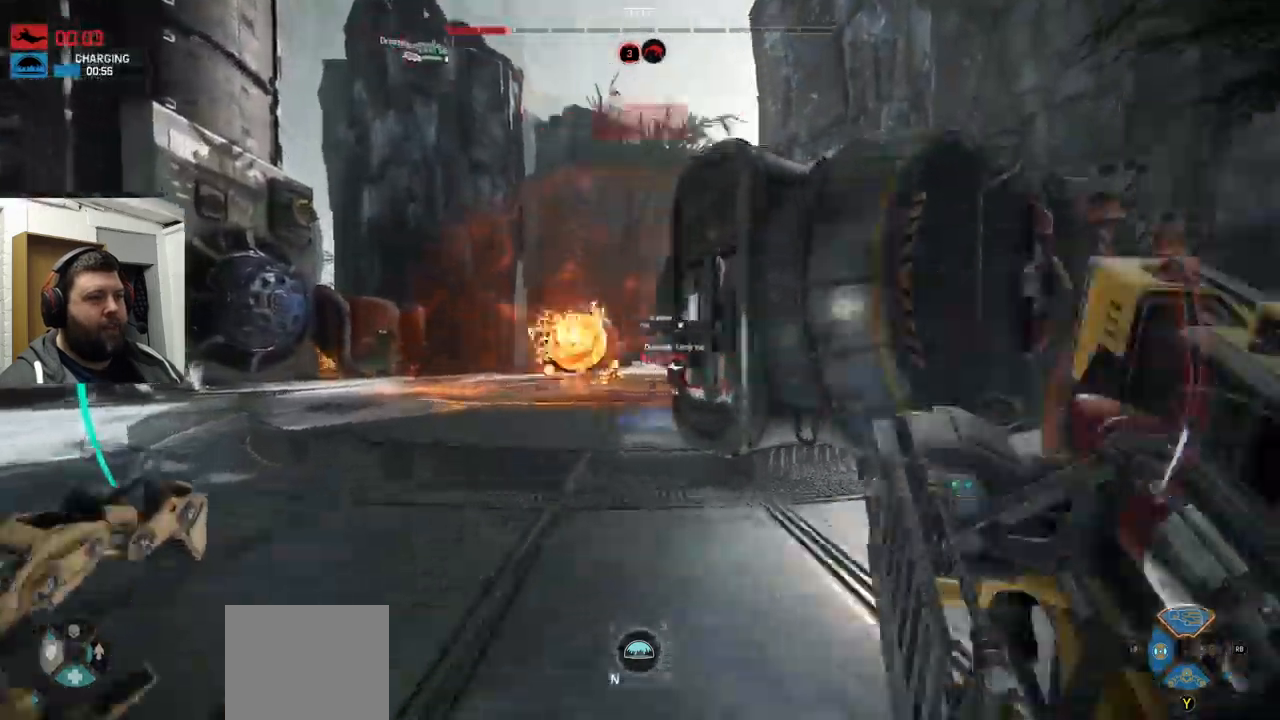
{"dt_ms": 500, "buttons": ["CROSS", "R1", "R2"], "left_stick": "up-left", "right_stick": "center", "events": [[300, "right_stick", "center"], [383, "R1", "down"], [383, "R2", "down"]]}
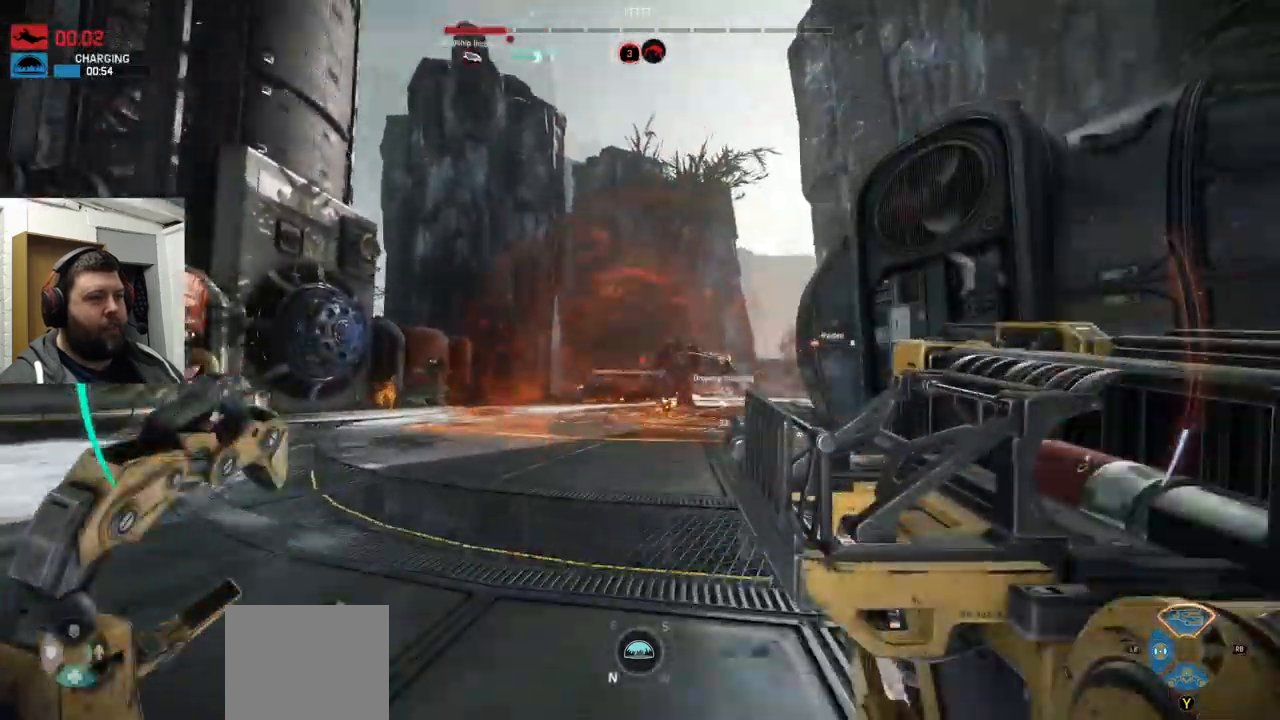
{"dt_ms": 1000, "buttons": ["R2"], "left_stick": "up-left", "right_stick": "right"}
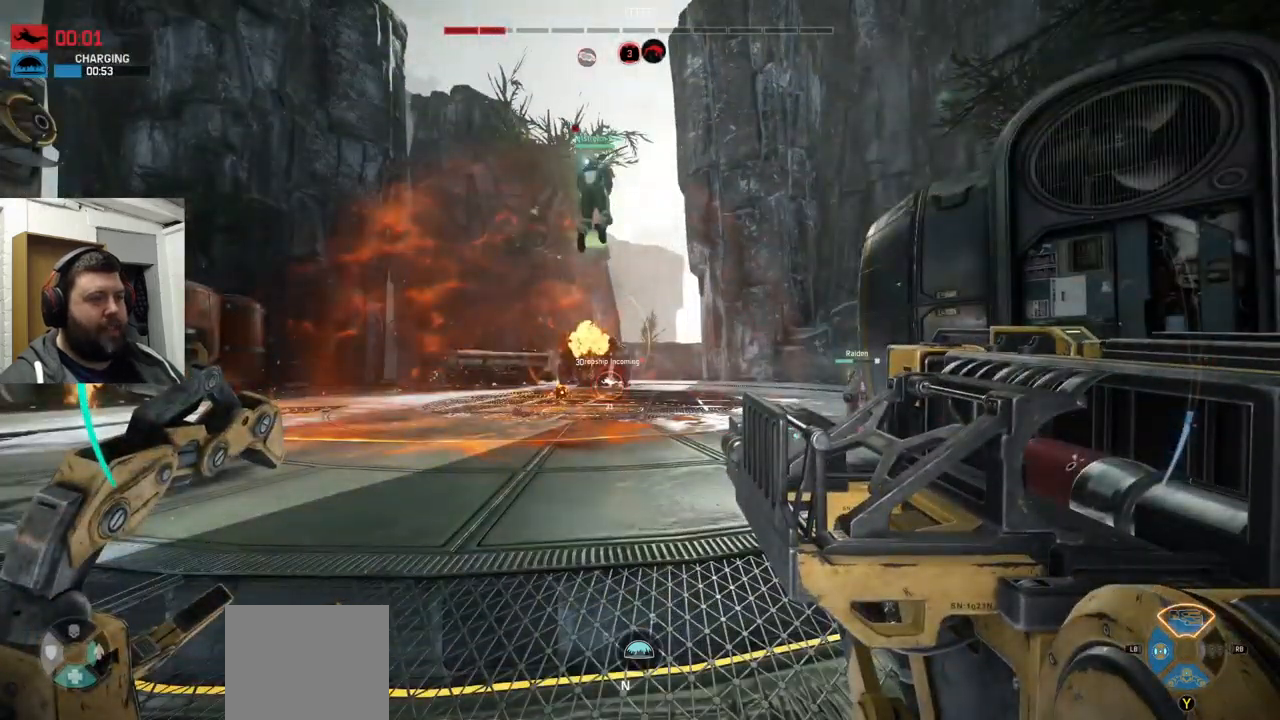
{"dt_ms": 500, "buttons": ["R2"], "left_stick": "up-left", "right_stick": "center", "events": [[16, "R2", "up"], [16, "right_stick", "center"], [66, "R2", "down"], [183, "R2", "up"], [216, "R2", "down"]]}
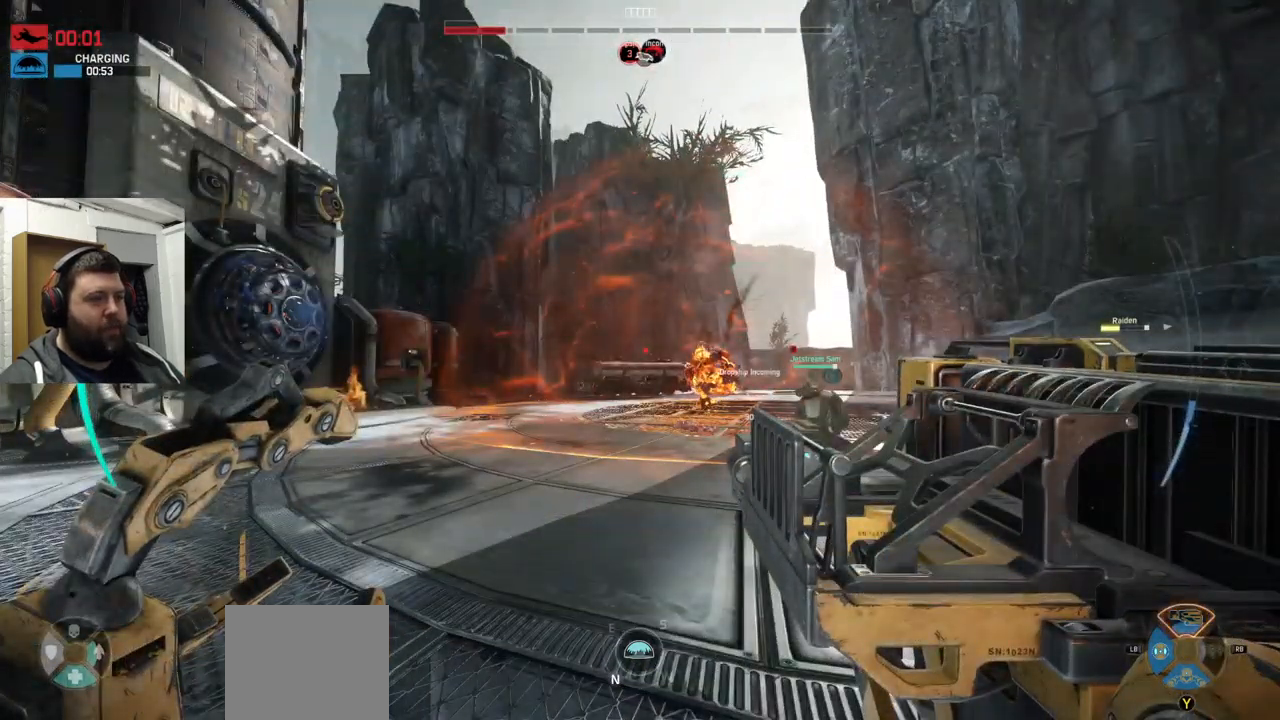
{"dt_ms": 499, "buttons": [], "left_stick": "up-left", "right_stick": "right"}
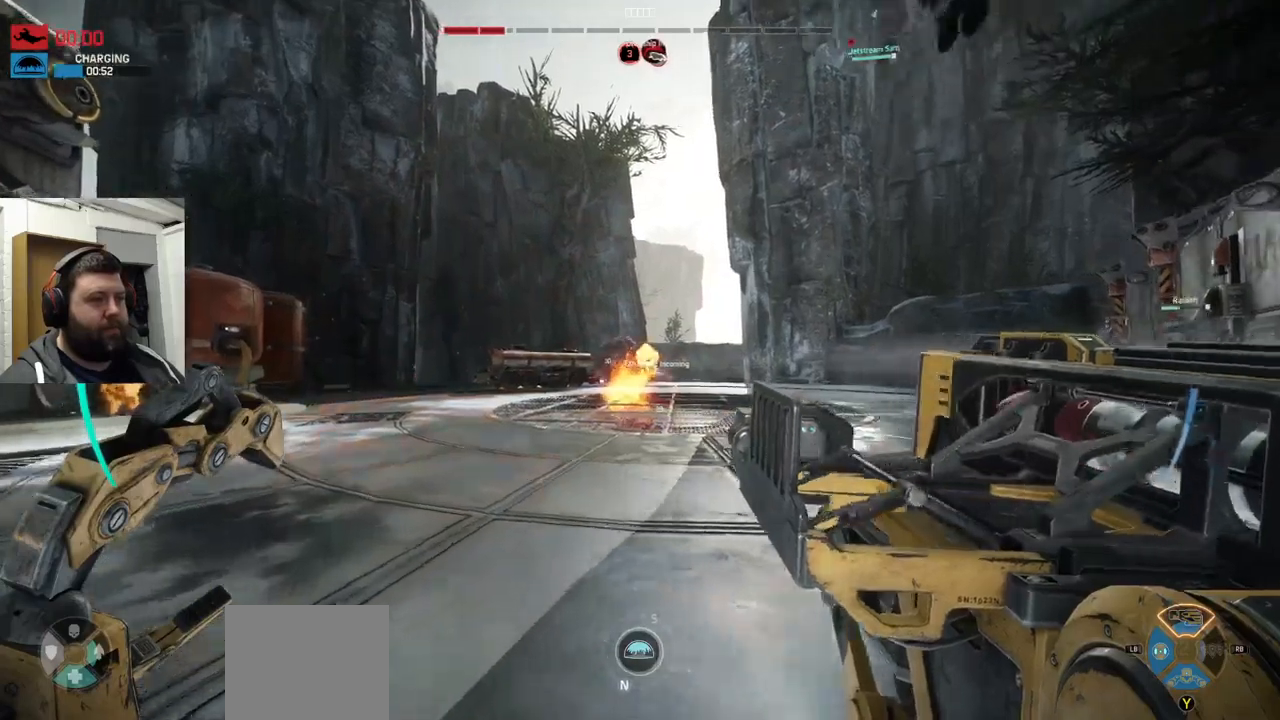
{"dt_ms": 500, "buttons": [], "left_stick": "up", "right_stick": "center", "events": [[17, "right_stick", "center"], [67, "R2", "down"], [150, "R2", "up"], [183, "R2", "down"], [250, "left_stick", "up"], [300, "R2", "up"], [350, "R2", "down"], [417, "R2", "up"]]}
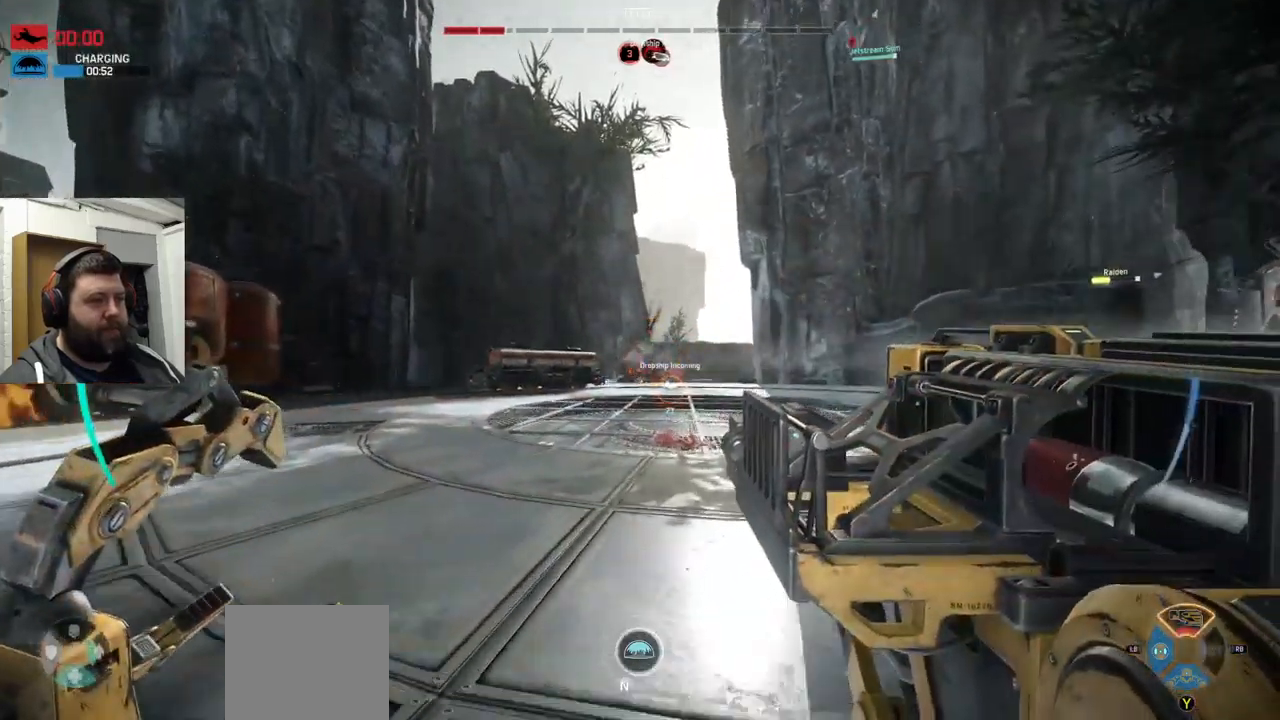
{"dt_ms": 500, "buttons": [], "left_stick": "up", "right_stick": "center", "events": [[183, "R2", "down"], [233, "R2", "up"], [333, "R2", "down"], [433, "R2", "up"]]}
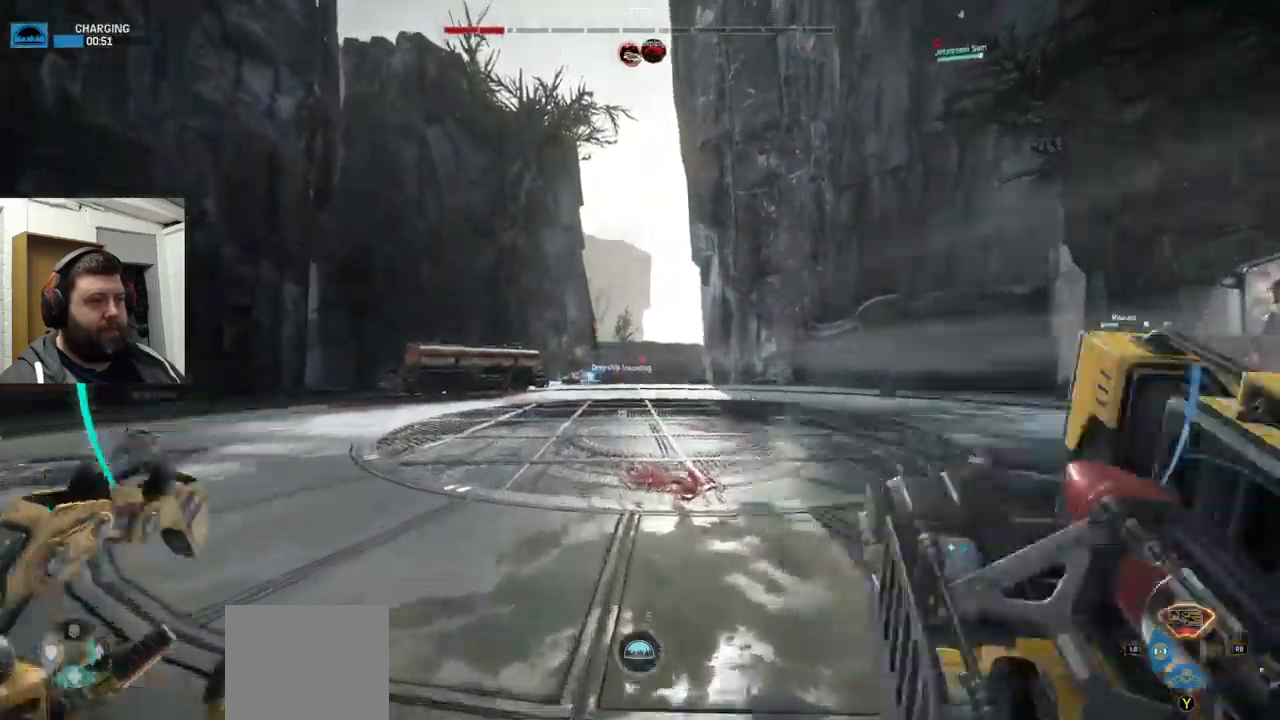
{"dt_ms": 500, "buttons": [], "left_stick": "up", "right_stick": "center", "events": [[17, "R1", "down"], [17, "R2", "down"], [100, "R1", "up"], [117, "R2", "up"], [167, "R2", "down"], [367, "R1", "down"], [417, "R1", "up"], [417, "R2", "up"]]}
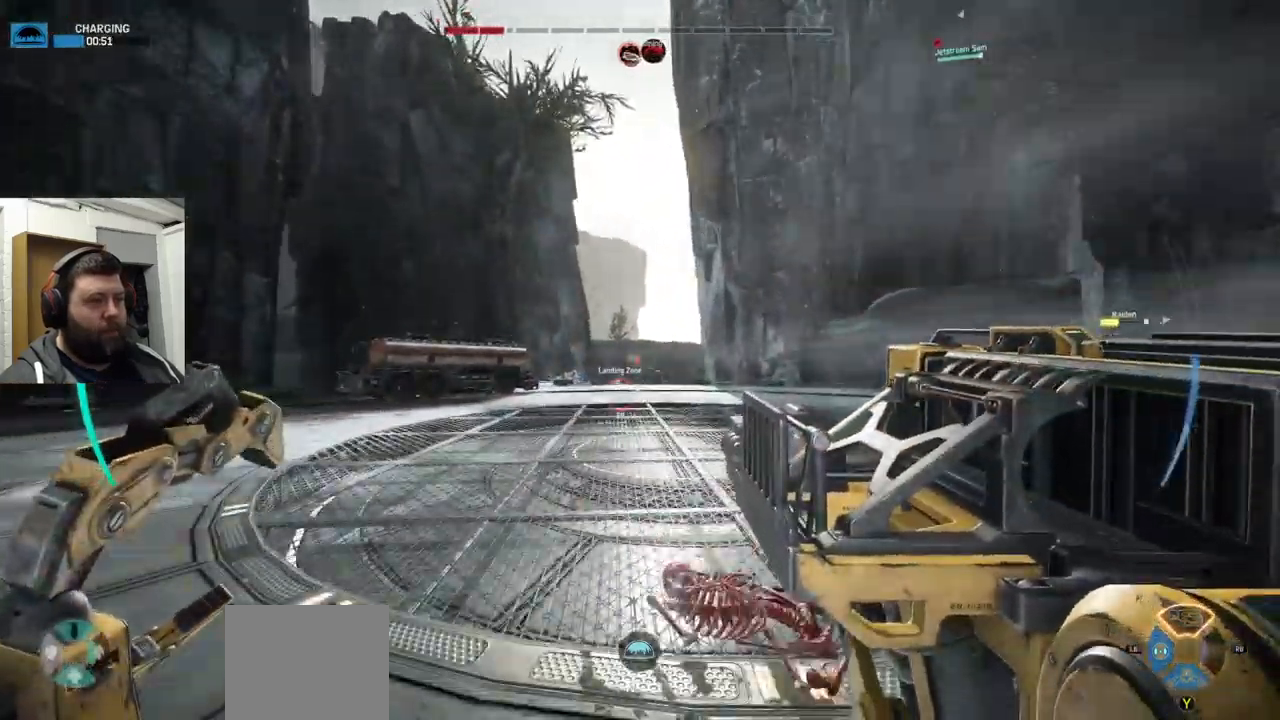
{"dt_ms": 500, "buttons": ["R2"], "left_stick": "up", "right_stick": "center", "events": [[150, "R2", "down"], [400, "R2", "up"], [483, "R2", "down"]]}
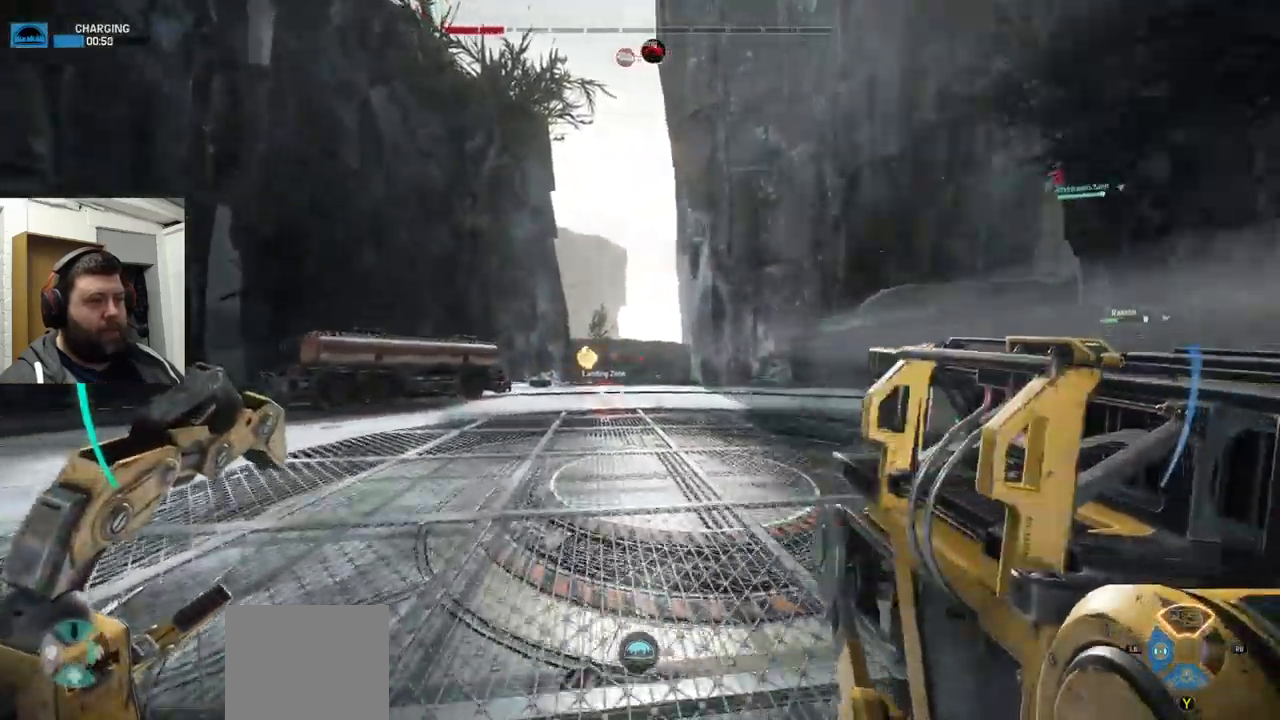
{"dt_ms": 500, "buttons": ["CROSS"], "left_stick": "up", "right_stick": "center", "events": [[100, "R2", "up"], [250, "CROSS", "down"]]}
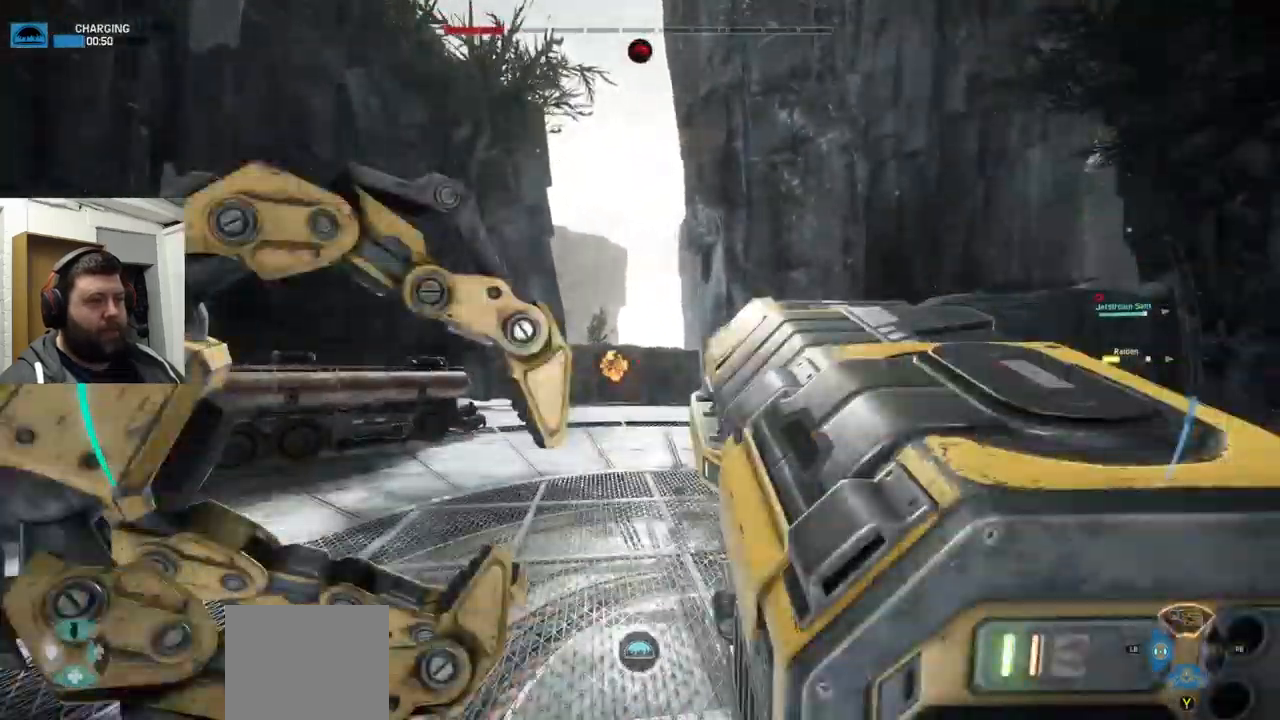
{"dt_ms": 500, "buttons": [], "left_stick": "up", "right_stick": "center", "events": [[483, "CROSS", "up"]]}
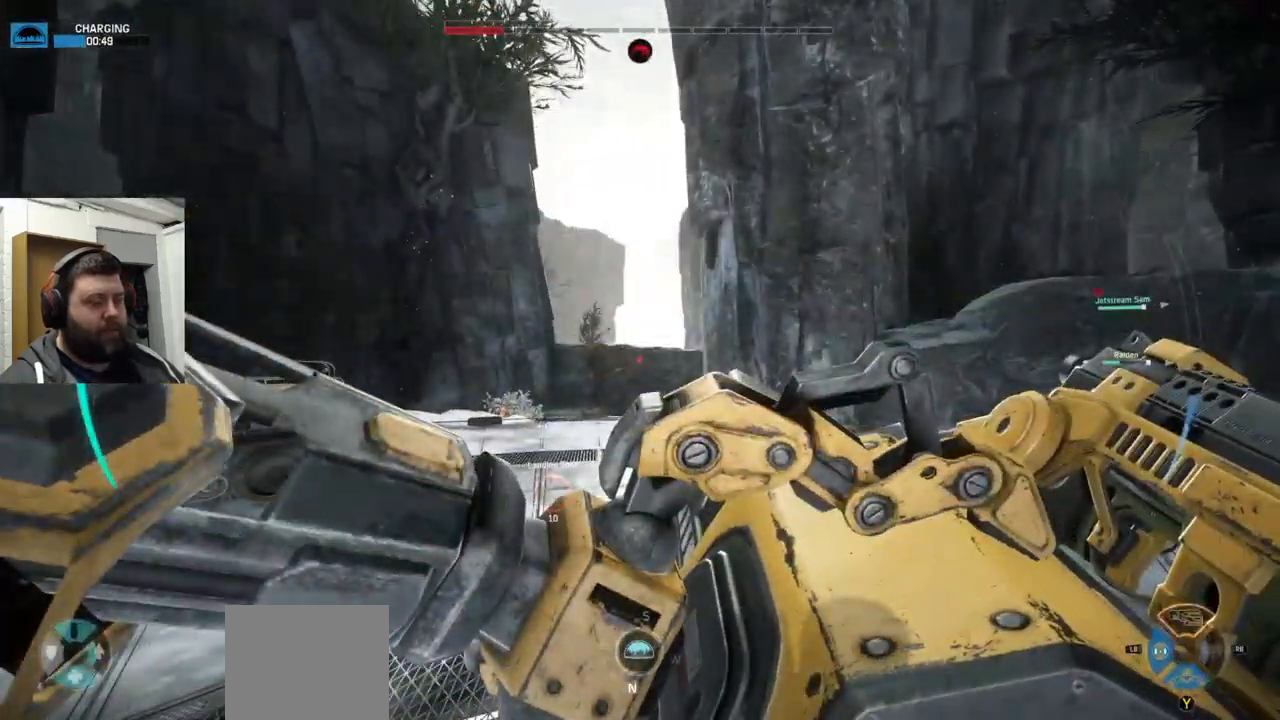
{"dt_ms": 500, "buttons": ["CROSS"], "left_stick": "up", "right_stick": "center", "events": [[433, "CROSS", "down"]]}
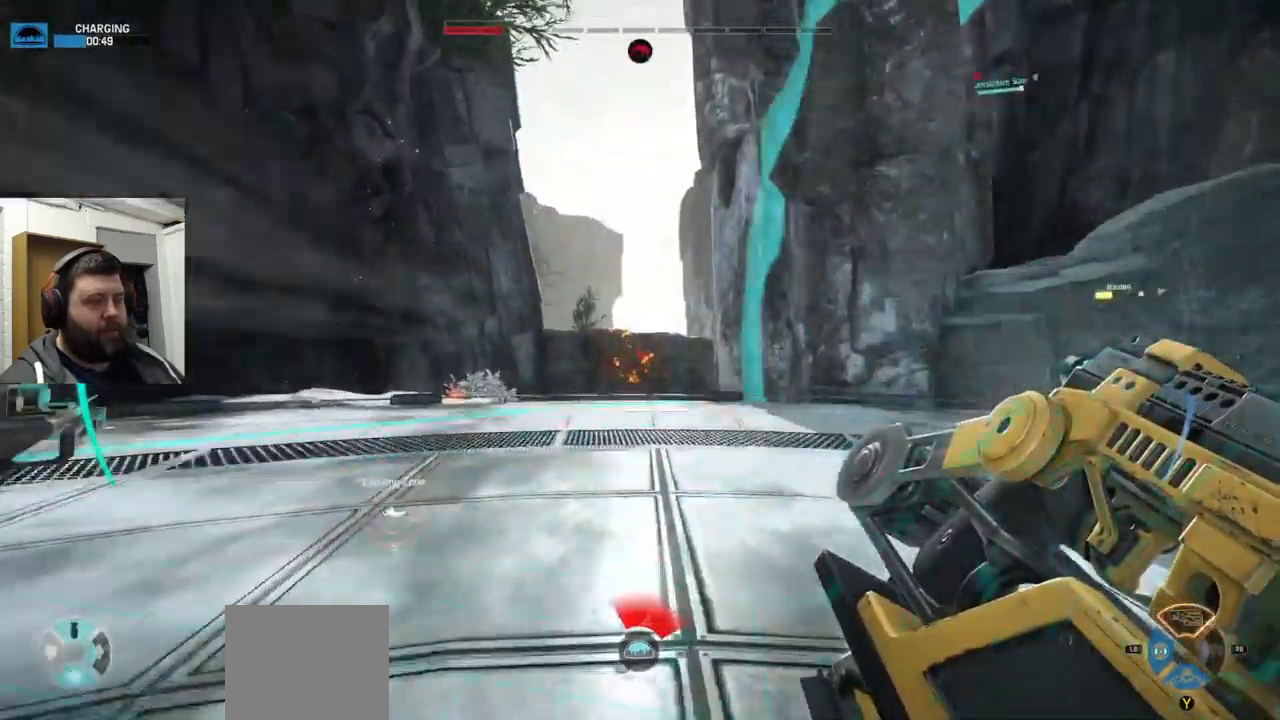
{"dt_ms": 500, "buttons": [], "left_stick": "up", "right_stick": "center", "events": [[183, "CROSS", "up"], [300, "CROSS", "down"], [467, "CROSS", "up"]]}
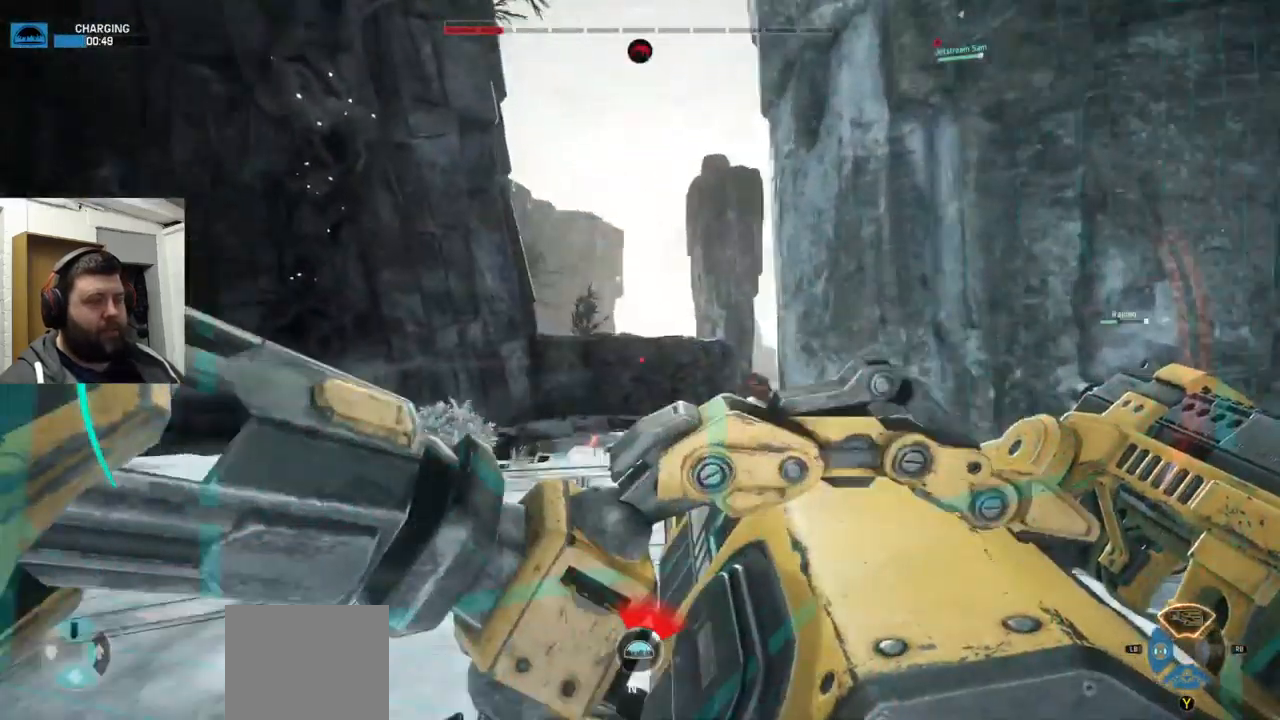
{"dt_ms": 500, "buttons": [], "left_stick": "up", "right_stick": "center", "events": [[317, "right_stick", "right"], [433, "right_stick", "center"]]}
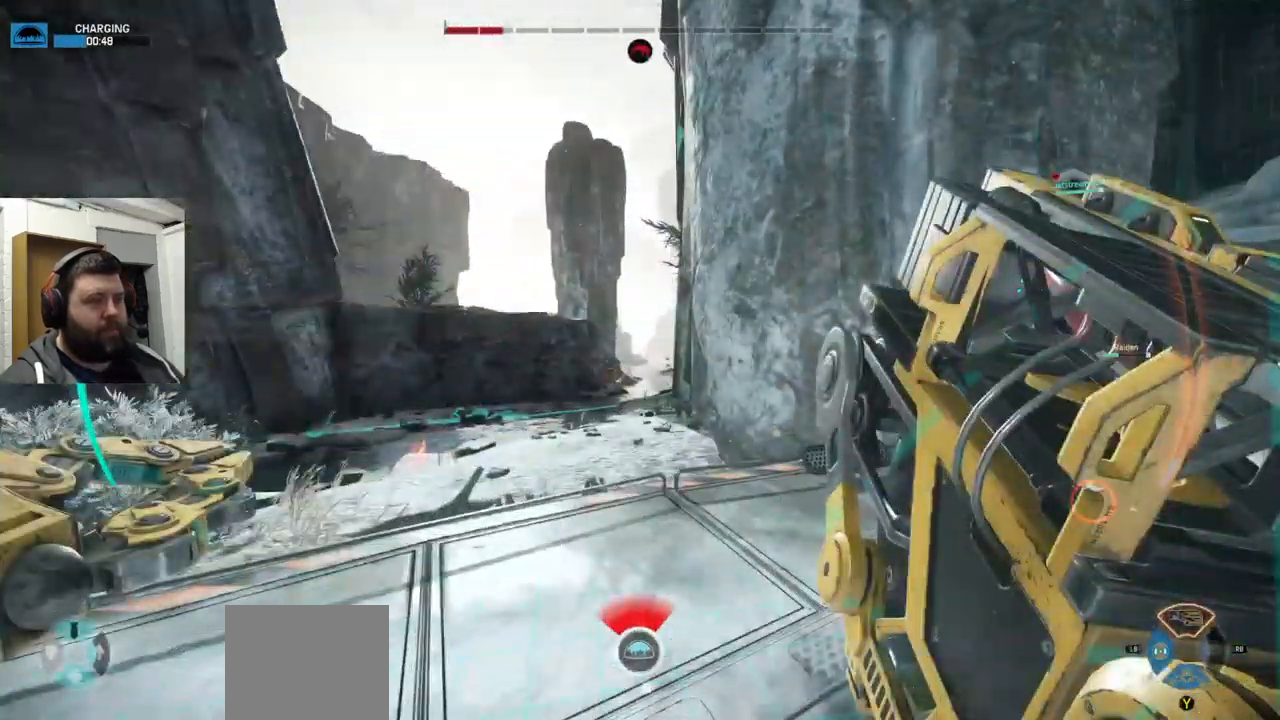
{"dt_ms": 500, "buttons": [], "left_stick": "up", "right_stick": "center", "events": [[17, "CROSS", "down"], [150, "CROSS", "up"]]}
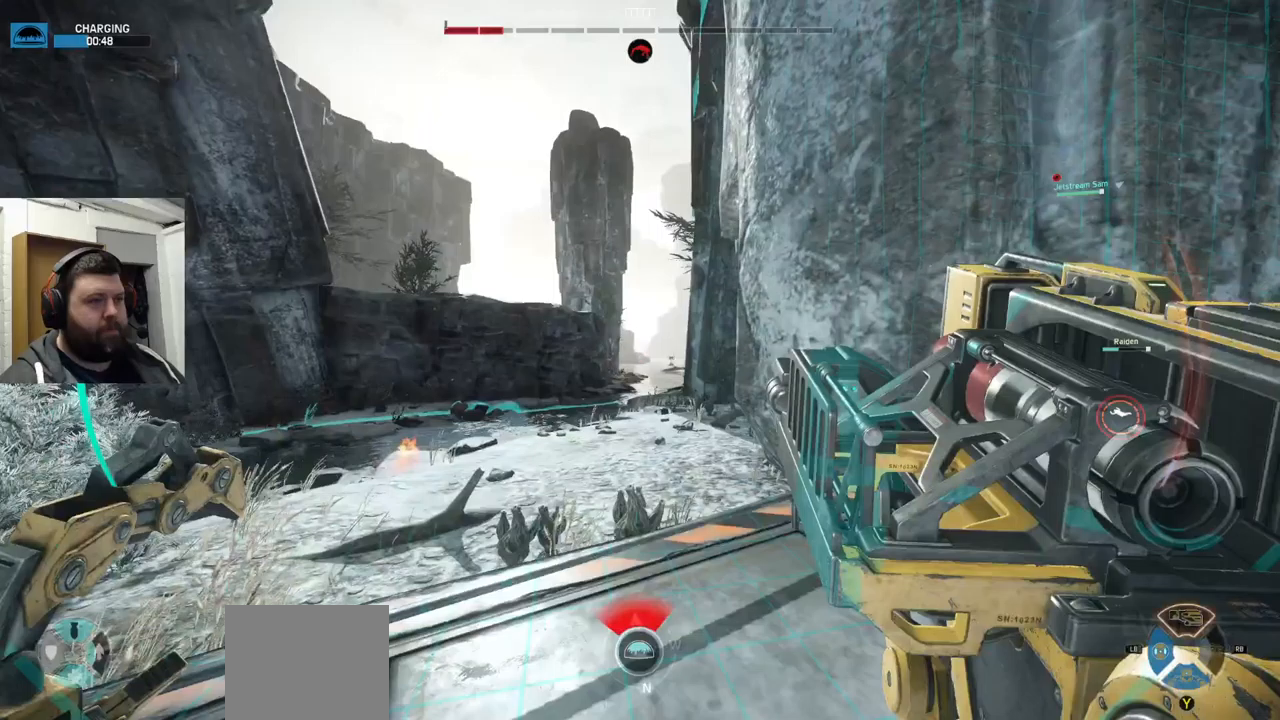
{"dt_ms": 1000, "buttons": [], "left_stick": "up", "right_stick": "center"}
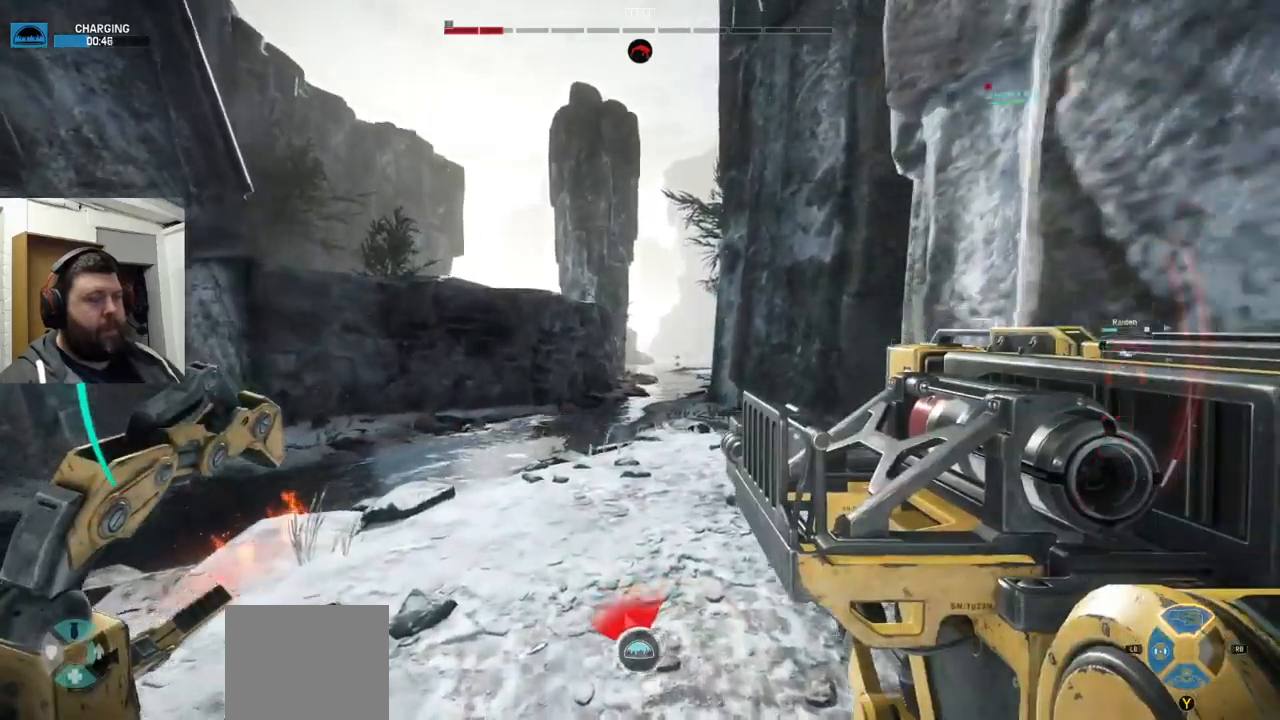
{"dt_ms": 500, "buttons": [], "left_stick": "up", "right_stick": "center", "events": []}